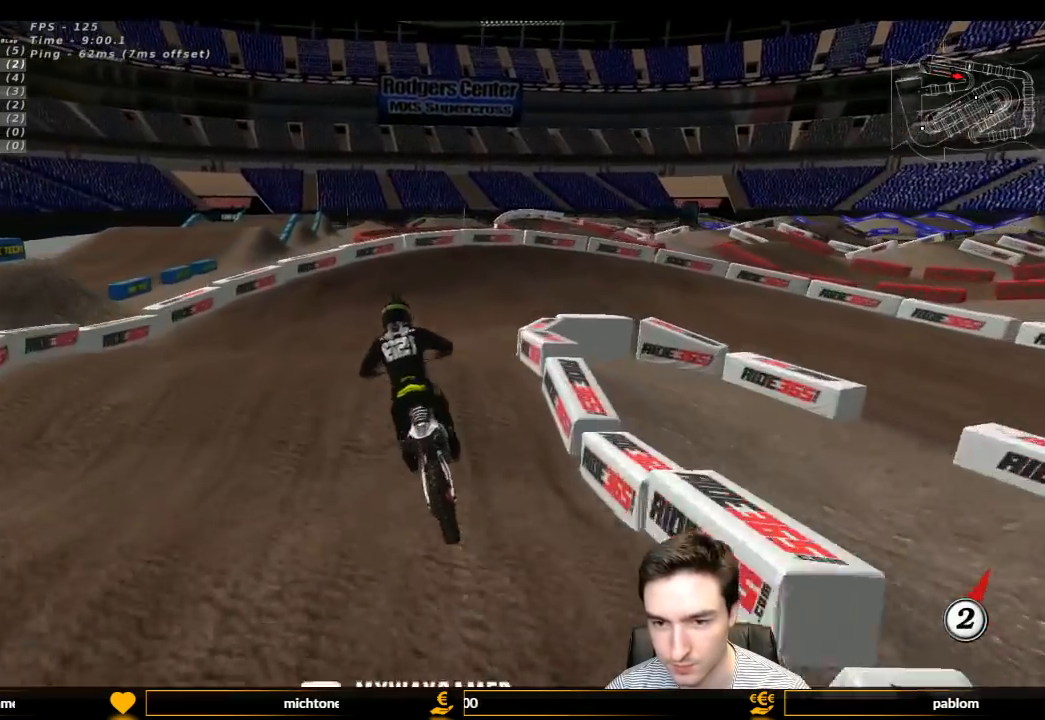
Gameplay with a controller (Xbox layout); each line is a JSON object with the inputs held at the frame after it. "events" lists button and stick changes between this image and that frame as [ms after this image, input, new state], when the widget could be followed in between. Not read: L3 R3.
{"buttons": [], "left_stick": "center", "right_stick": "center", "events": [[67, "R2", "up"], [367, "left_stick", "center"]]}
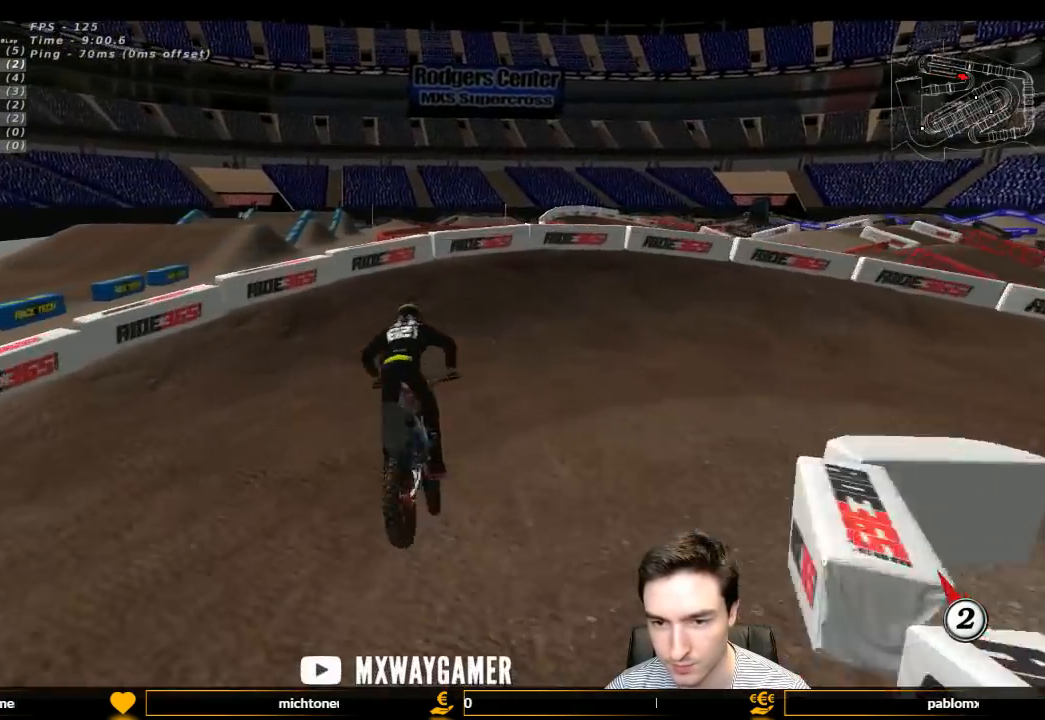
{"buttons": [], "left_stick": "center", "right_stick": "center", "events": [[67, "left_stick", "right"], [200, "A", "down"], [200, "L2", "down"], [200, "left_stick", "center"], [367, "A", "up"], [467, "L2", "up"]]}
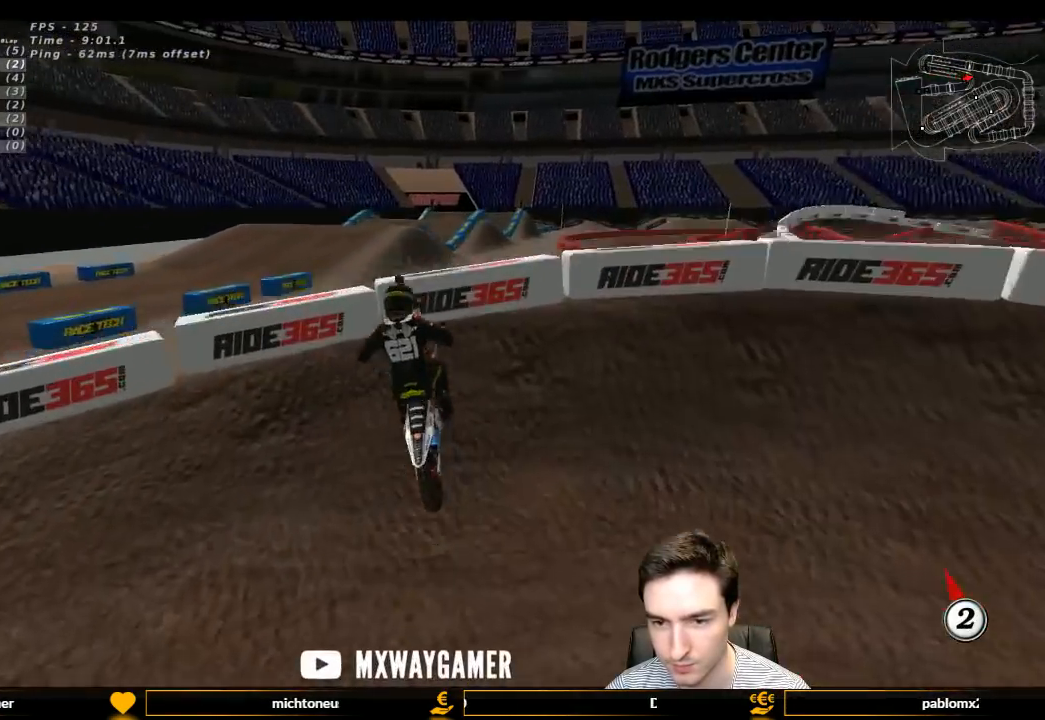
{"buttons": ["R2"], "left_stick": "down", "right_stick": "center", "events": [[133, "R2", "down"], [133, "left_stick", "down"]]}
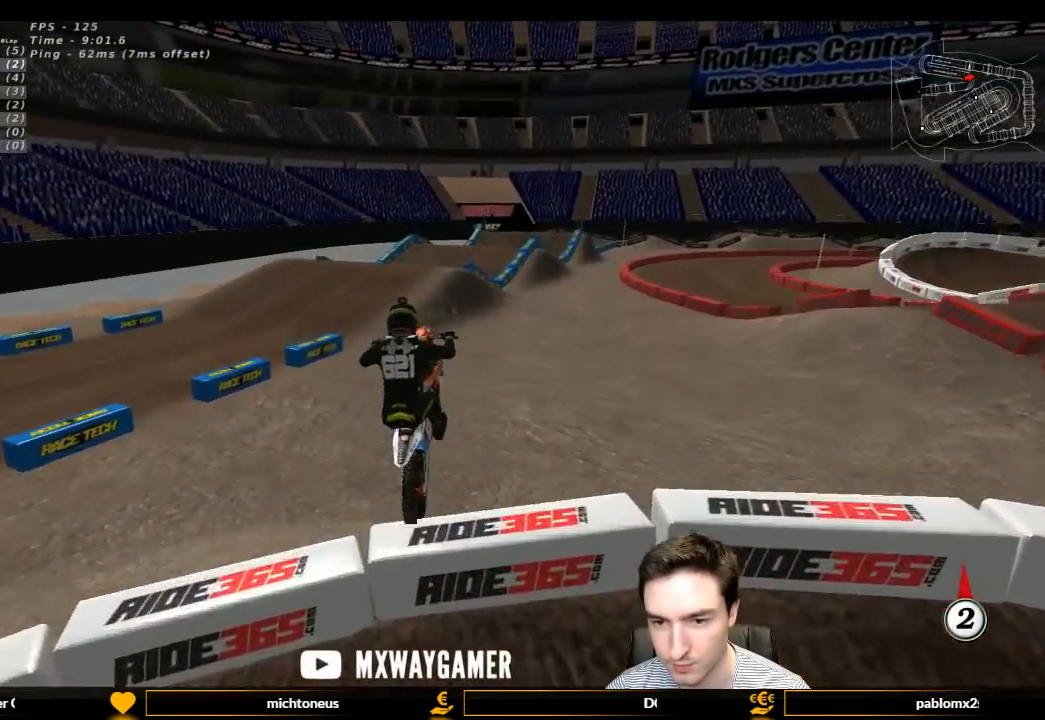
{"buttons": ["L1", "R2"], "left_stick": "right", "right_stick": "center", "events": [[67, "R2", "up"], [200, "R2", "down"], [200, "left_stick", "down-right"], [300, "L1", "down"], [300, "left_stick", "right"]]}
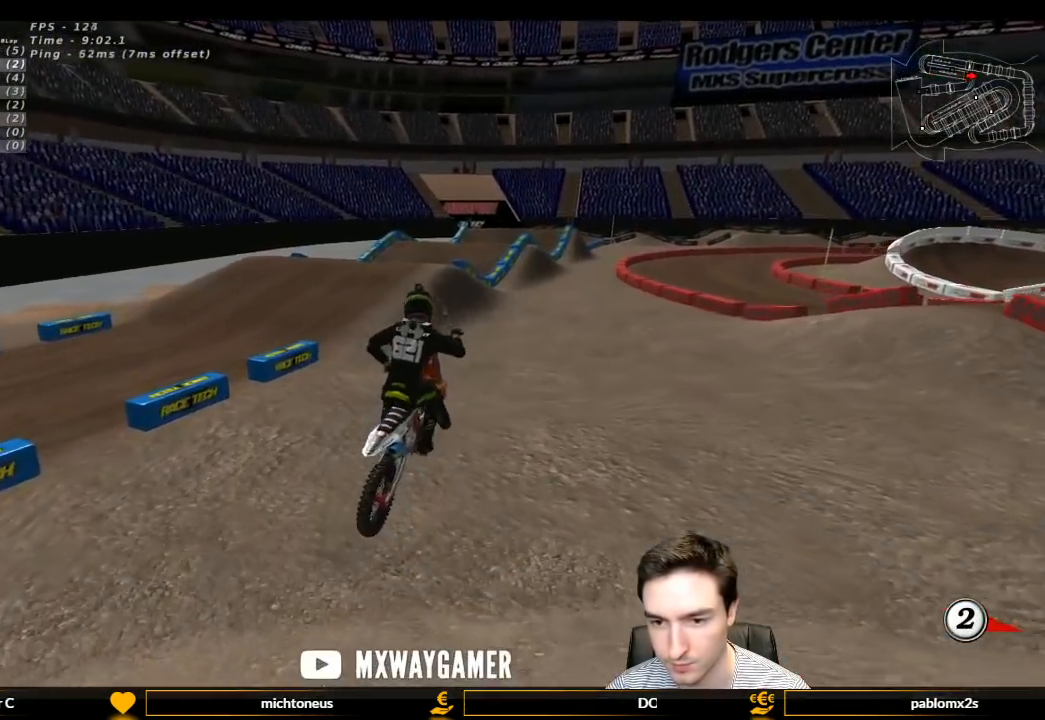
{"buttons": ["L1", "R2"], "left_stick": "center", "right_stick": "center", "events": [[233, "left_stick", "center"]]}
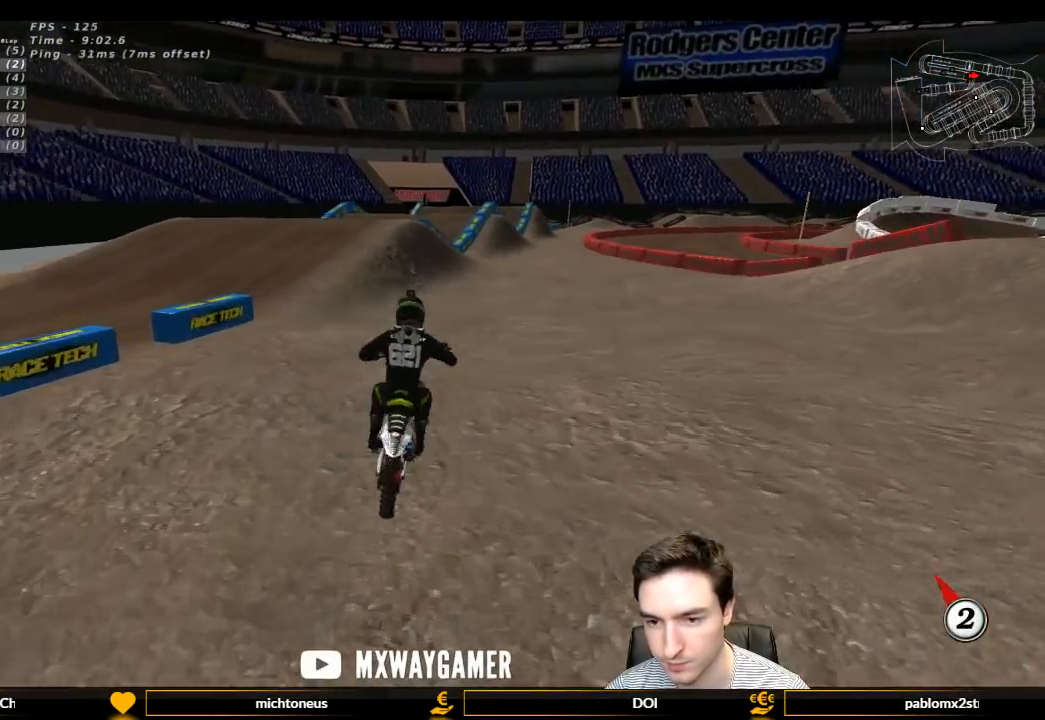
{"buttons": ["L1", "R2"], "left_stick": "center", "right_stick": "center", "events": []}
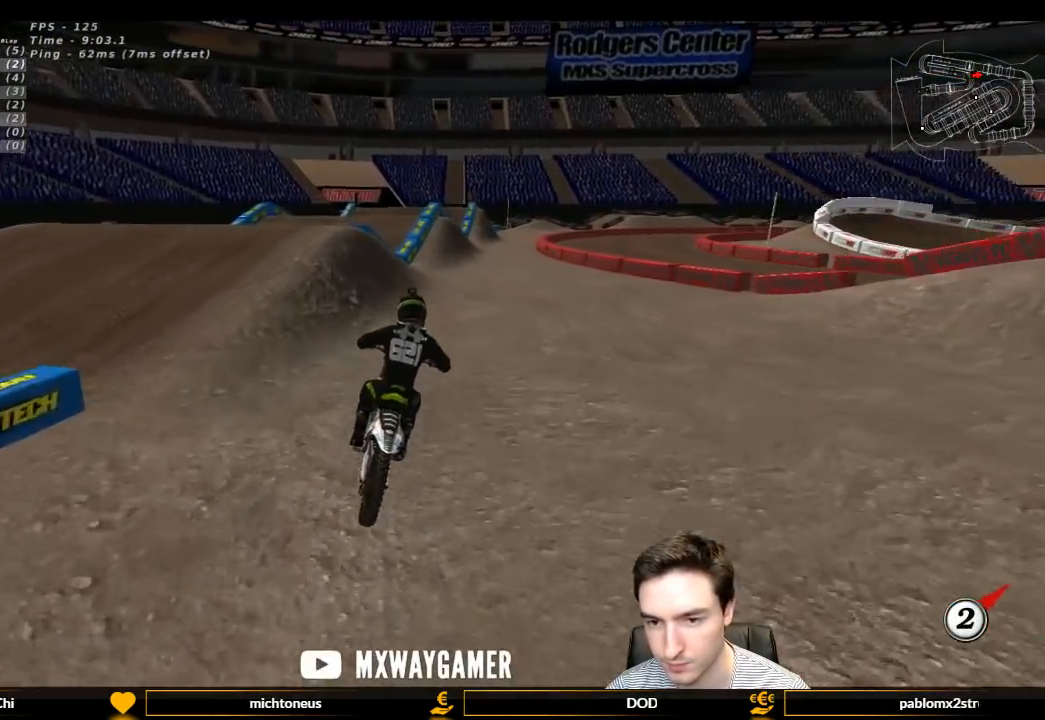
{"buttons": ["L1"], "left_stick": "center", "right_stick": "center", "events": [[333, "R2", "up"]]}
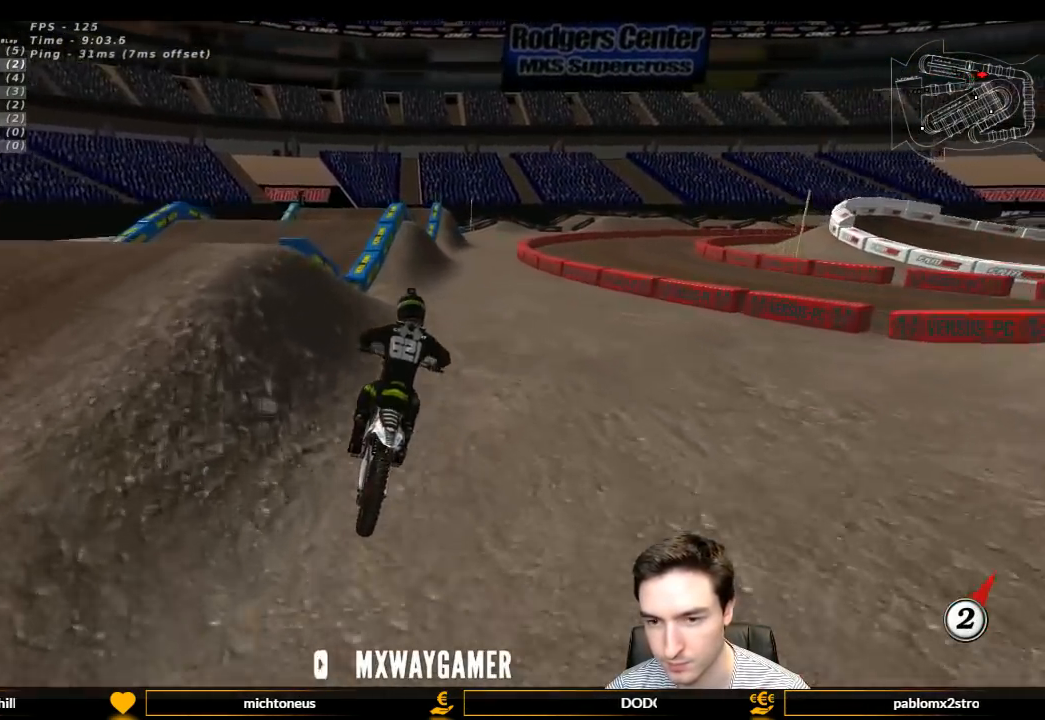
{"buttons": ["L1"], "left_stick": "center", "right_stick": "center", "events": [[33, "R2", "down"], [167, "R2", "up"], [267, "R2", "down"], [400, "R2", "up"]]}
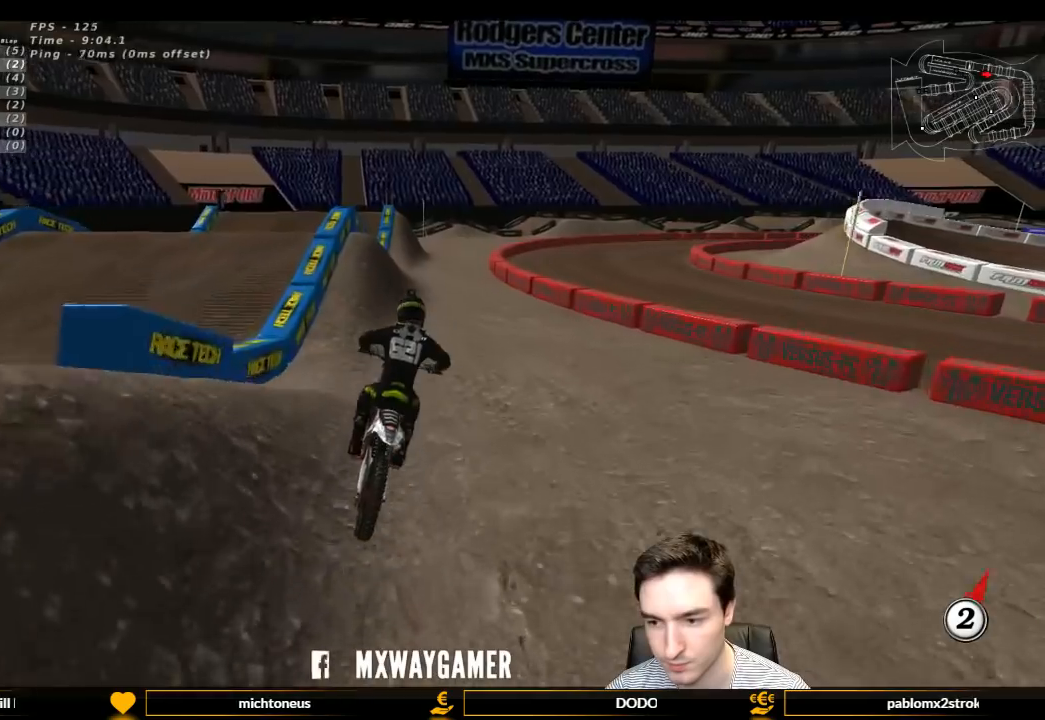
{"buttons": ["L1"], "left_stick": "center", "right_stick": "center", "events": [[33, "R2", "down"], [200, "R2", "up"], [300, "R2", "down"], [467, "R2", "up"]]}
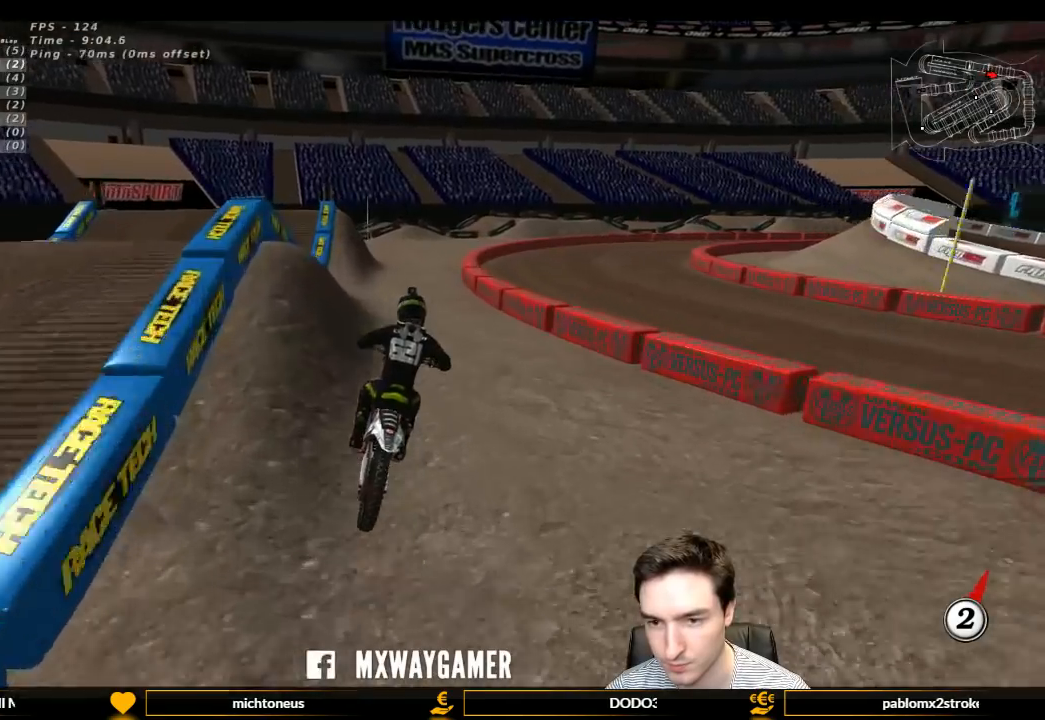
{"buttons": ["L1", "R2"], "left_stick": "center", "right_stick": "center", "events": [[133, "R2", "down"]]}
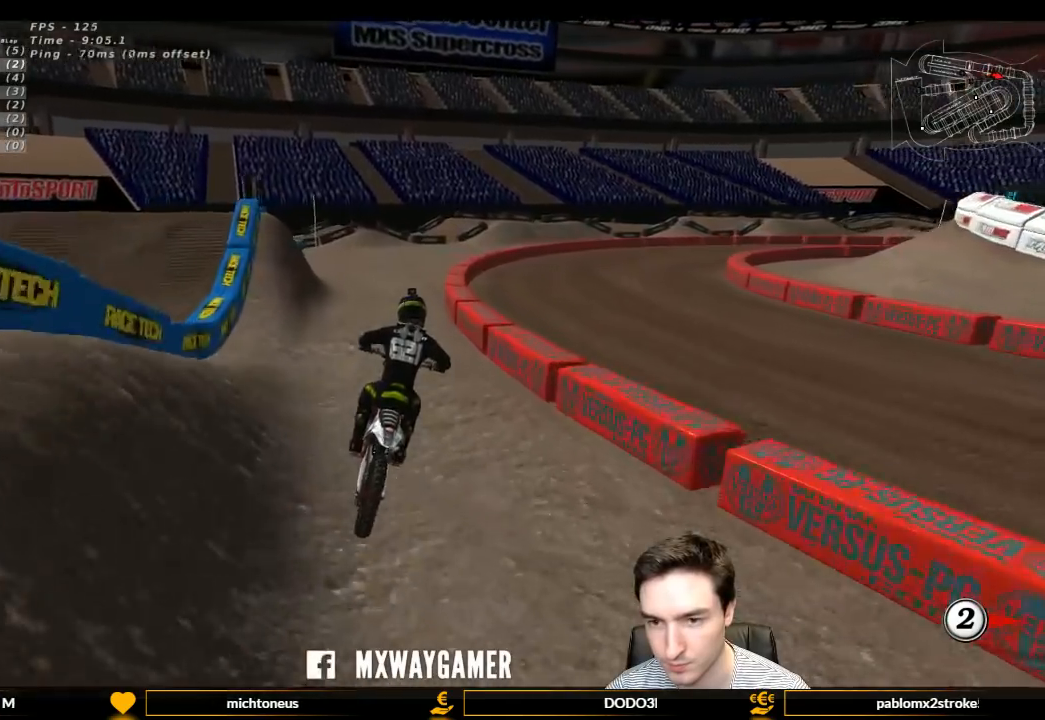
{"buttons": ["L1", "R2"], "left_stick": "right", "right_stick": "center", "events": [[167, "X", "down"], [200, "X", "up"], [400, "left_stick", "right"]]}
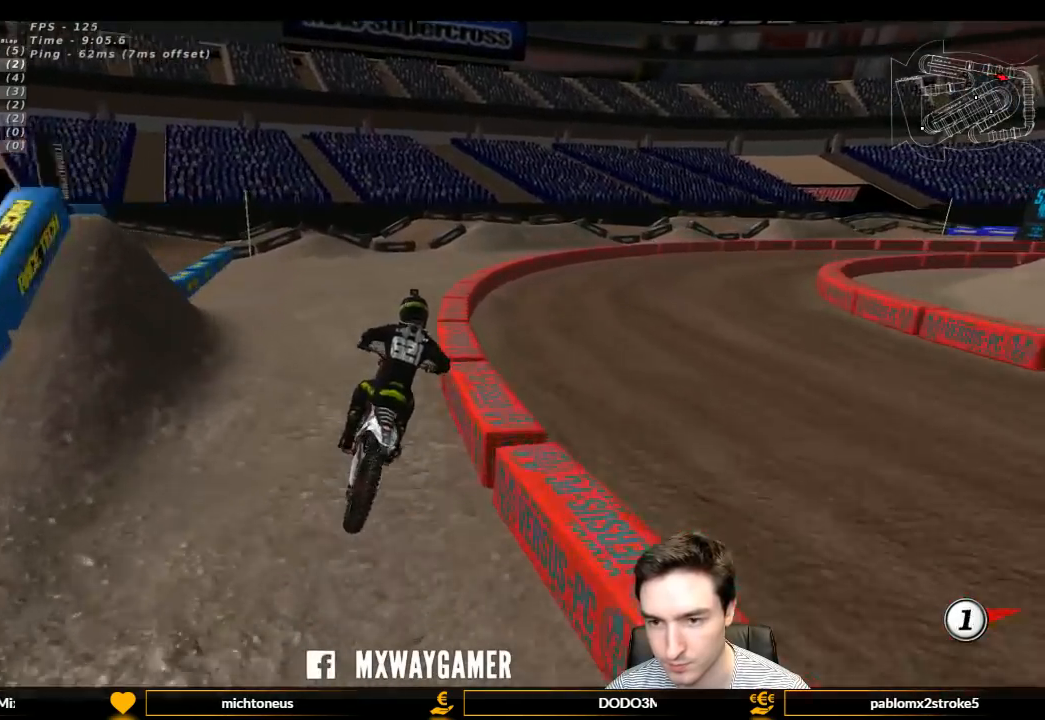
{"buttons": ["L1", "R2"], "left_stick": "center", "right_stick": "center", "events": [[33, "R2", "up"], [67, "left_stick", "center"], [267, "R2", "down"], [433, "R2", "up"], [500, "R2", "down"]]}
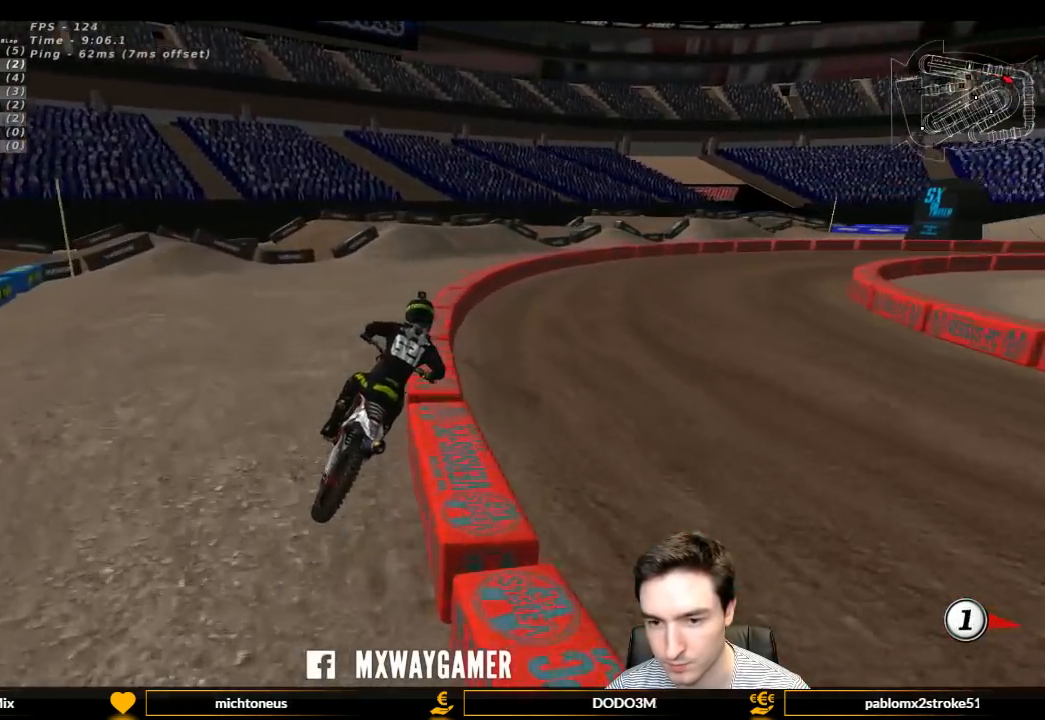
{"buttons": ["L1"], "left_stick": "left", "right_stick": "center", "events": [[100, "R2", "up"], [300, "R2", "down"], [433, "R2", "up"], [433, "left_stick", "left"]]}
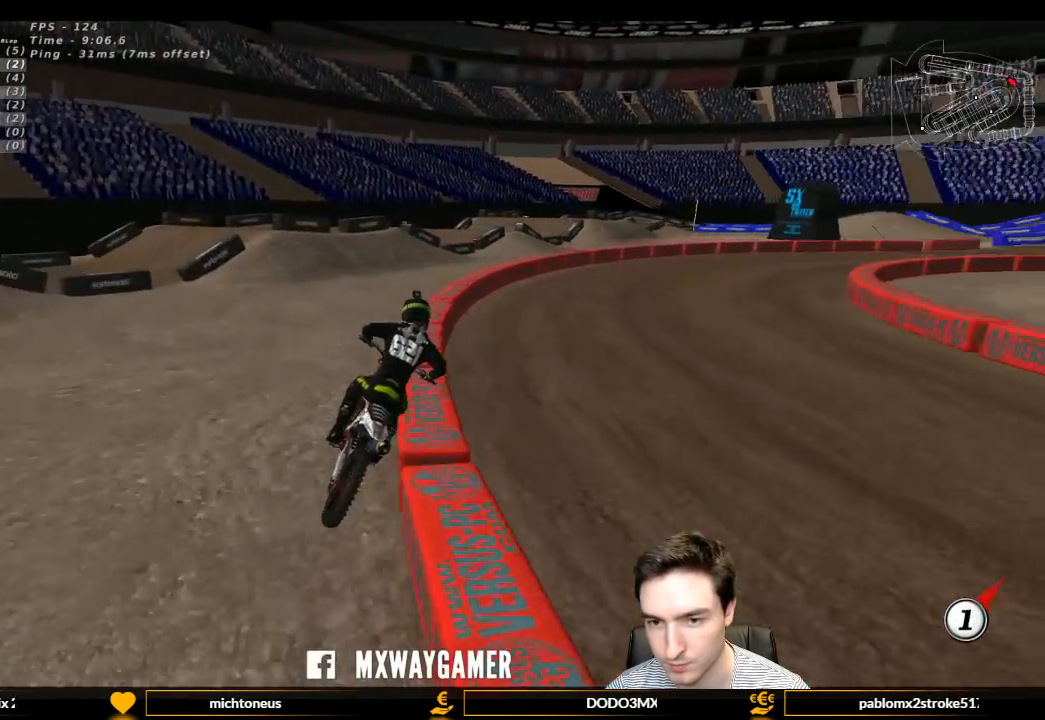
{"buttons": ["L1"], "left_stick": "center", "right_stick": "center", "events": [[133, "R2", "down"], [300, "R2", "up"], [500, "left_stick", "center"]]}
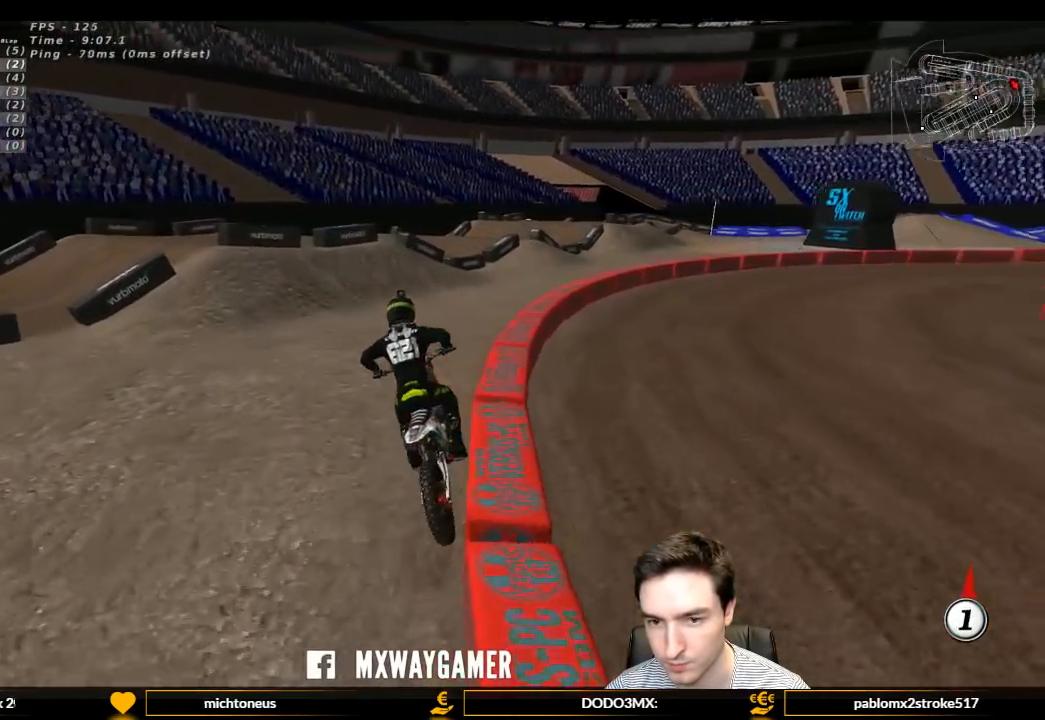
{"buttons": ["L1"], "left_stick": "center", "right_stick": "center", "events": []}
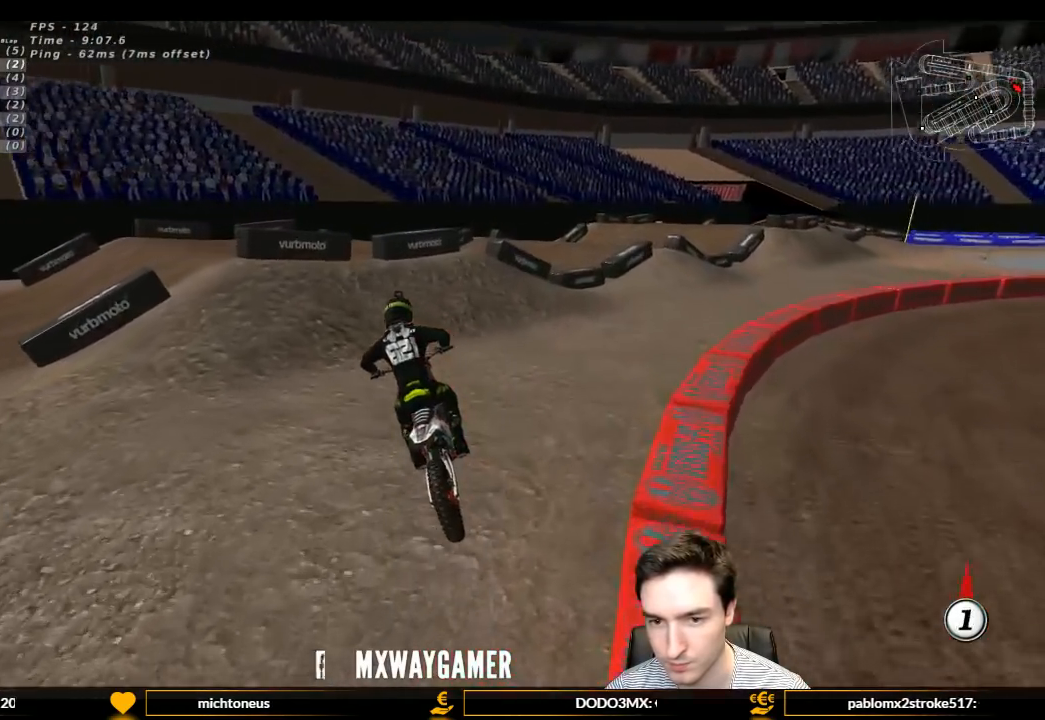
{"buttons": [], "left_stick": "center", "right_stick": "center", "events": [[33, "R2", "down"], [200, "R2", "up"], [333, "R2", "down"], [467, "L1", "up"], [500, "R2", "up"]]}
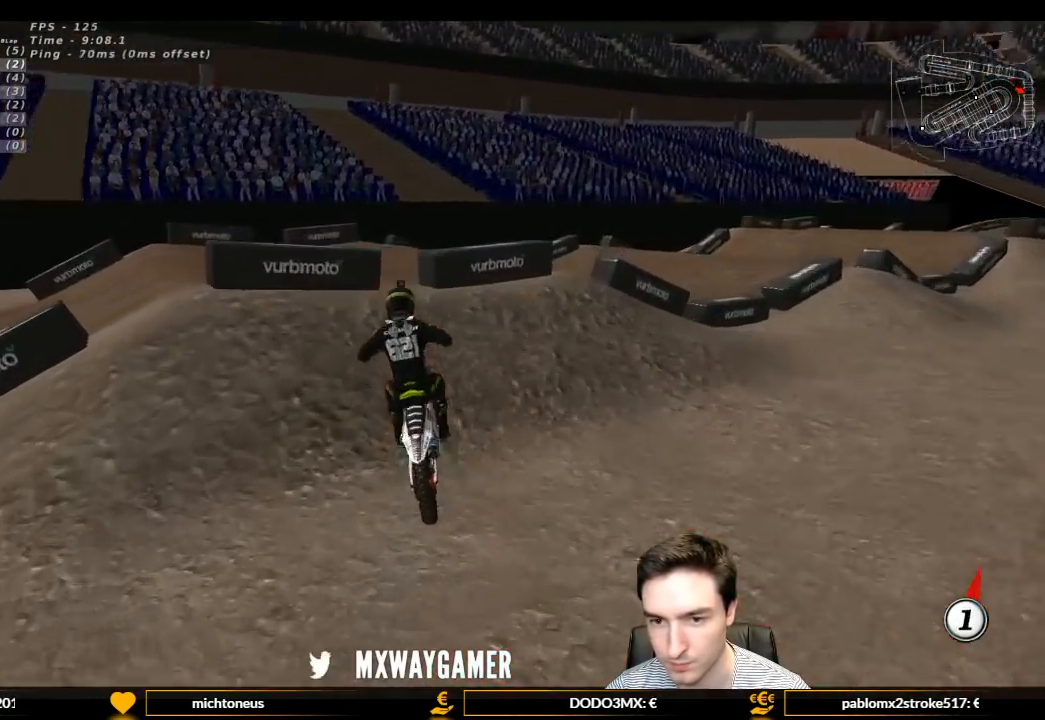
{"buttons": ["L1", "R2"], "left_stick": "down", "right_stick": "center", "events": [[33, "left_stick", "up"], [100, "R1", "down"], [100, "R2", "down"], [233, "R1", "up"], [233, "left_stick", "down"], [300, "L1", "down"]]}
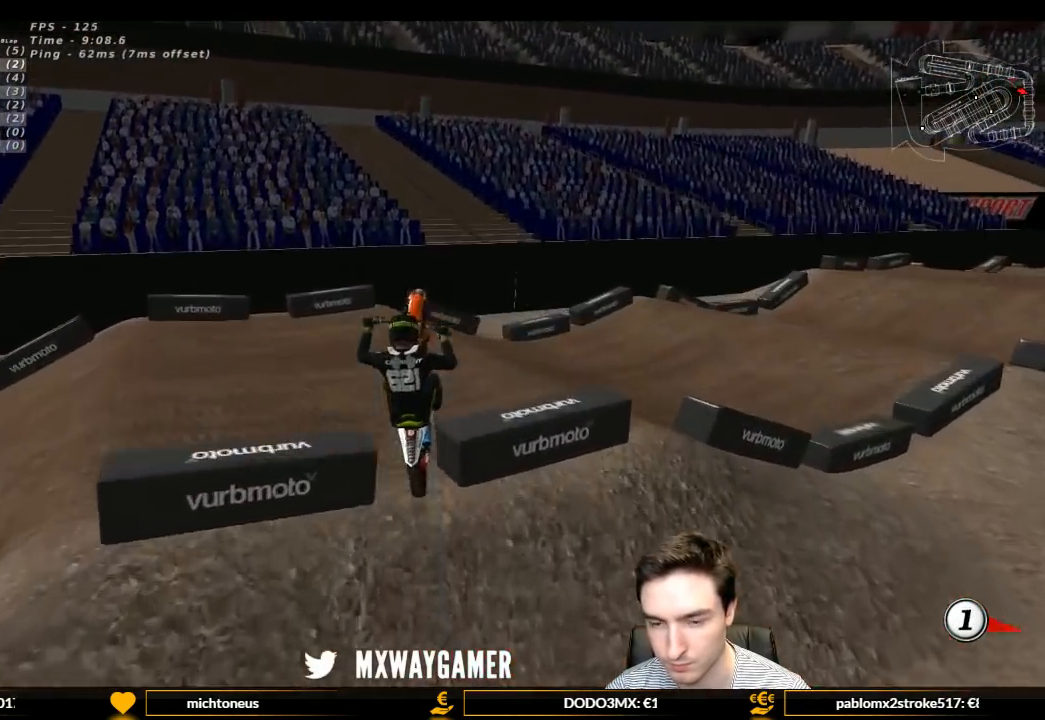
{"buttons": ["A", "L2"], "left_stick": "up", "right_stick": "center", "events": [[300, "L1", "up"], [300, "L2", "down"], [300, "R2", "up"], [300, "left_stick", "up"], [367, "A", "down"]]}
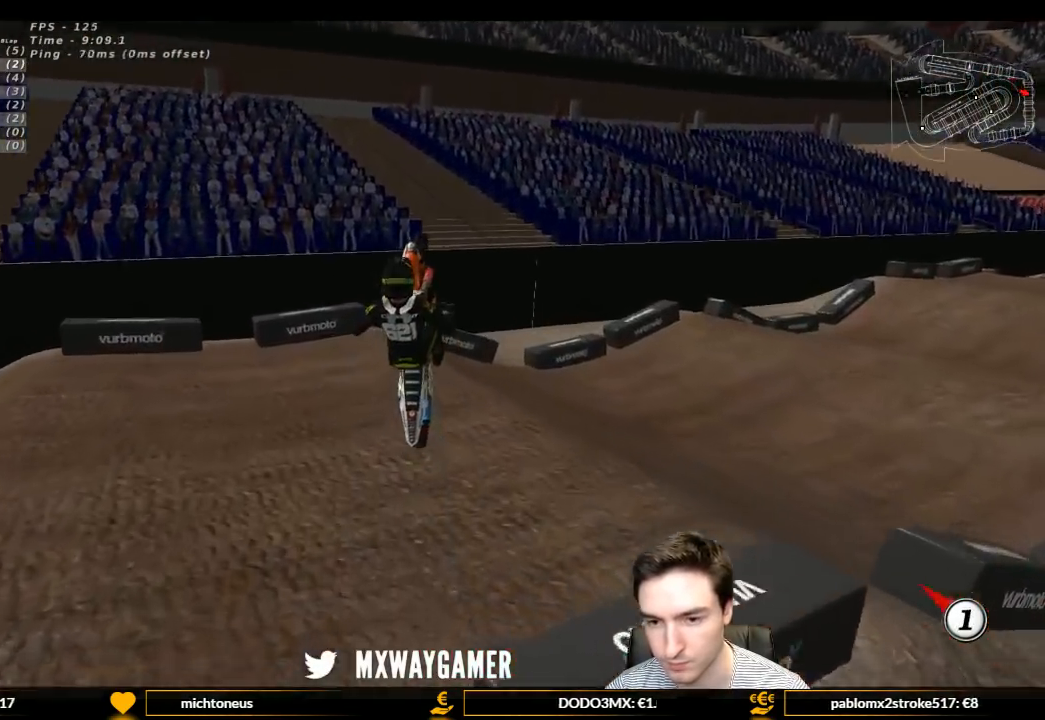
{"buttons": ["L1"], "left_stick": "up-left", "right_stick": "center", "events": [[400, "left_stick", "up-left"], [467, "A", "up"], [467, "L1", "down"], [467, "L2", "up"]]}
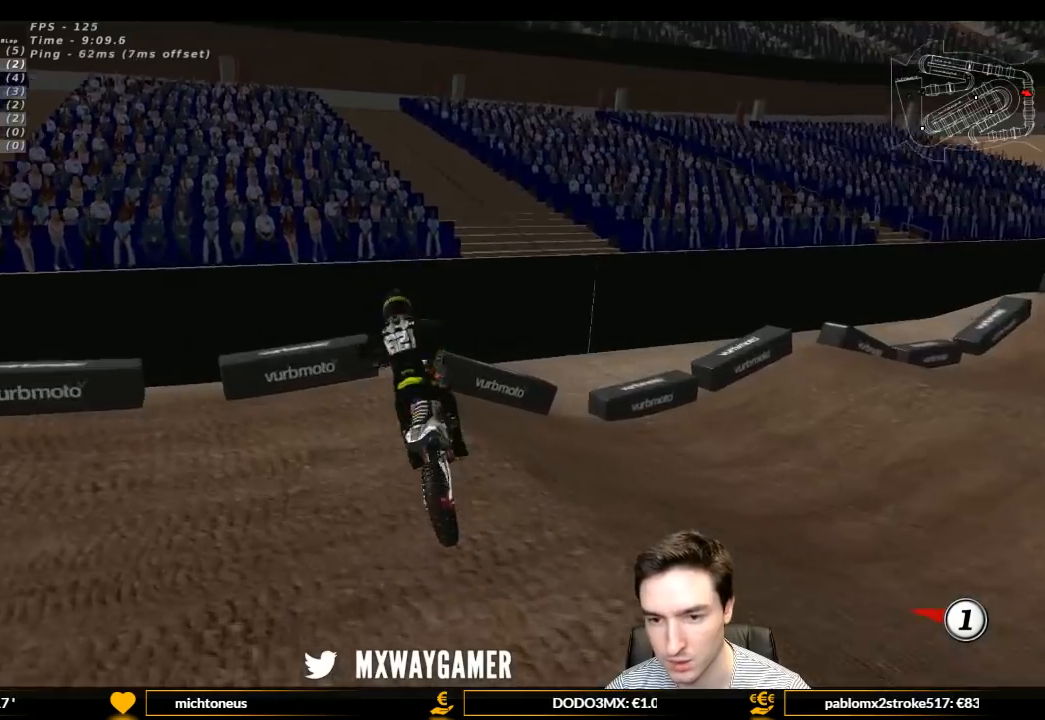
{"buttons": ["L1", "R2"], "left_stick": "center", "right_stick": "center", "events": [[500, "R2", "down"], [500, "left_stick", "center"]]}
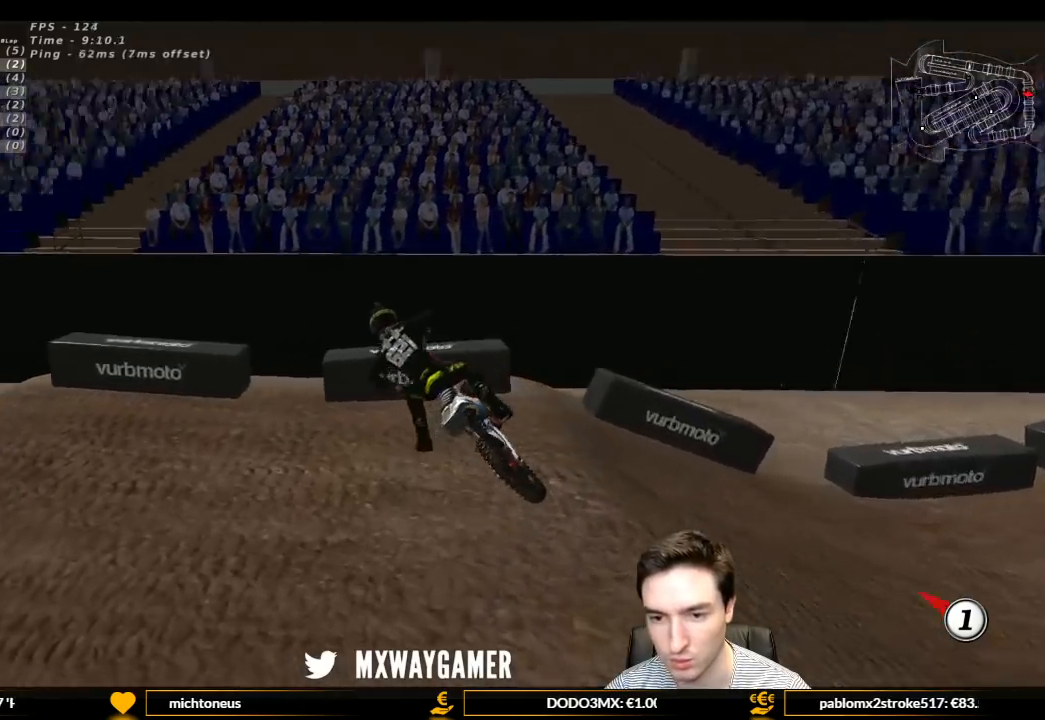
{"buttons": ["L1", "R2"], "left_stick": "center", "right_stick": "center", "events": [[167, "left_stick", "up"], [233, "left_stick", "up-right"], [333, "R2", "up"], [333, "left_stick", "center"], [367, "R2", "down"]]}
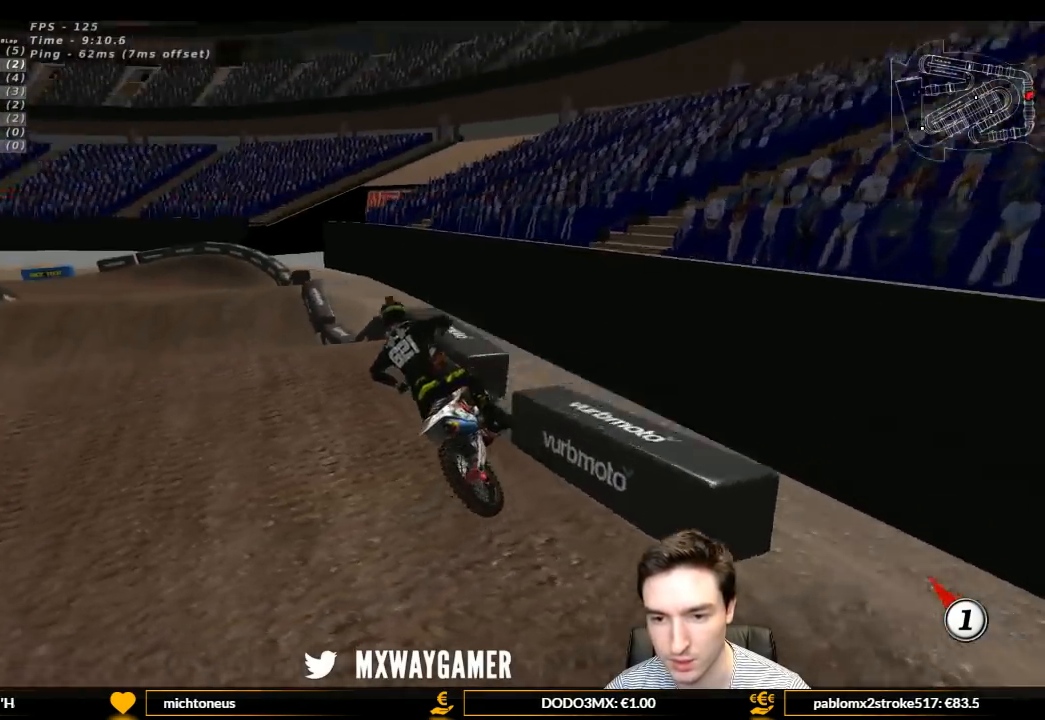
{"buttons": ["L1", "R2"], "left_stick": "right", "right_stick": "center", "events": [[33, "R2", "up"], [33, "left_stick", "right"], [133, "R2", "down"], [333, "R2", "up"], [433, "R2", "down"]]}
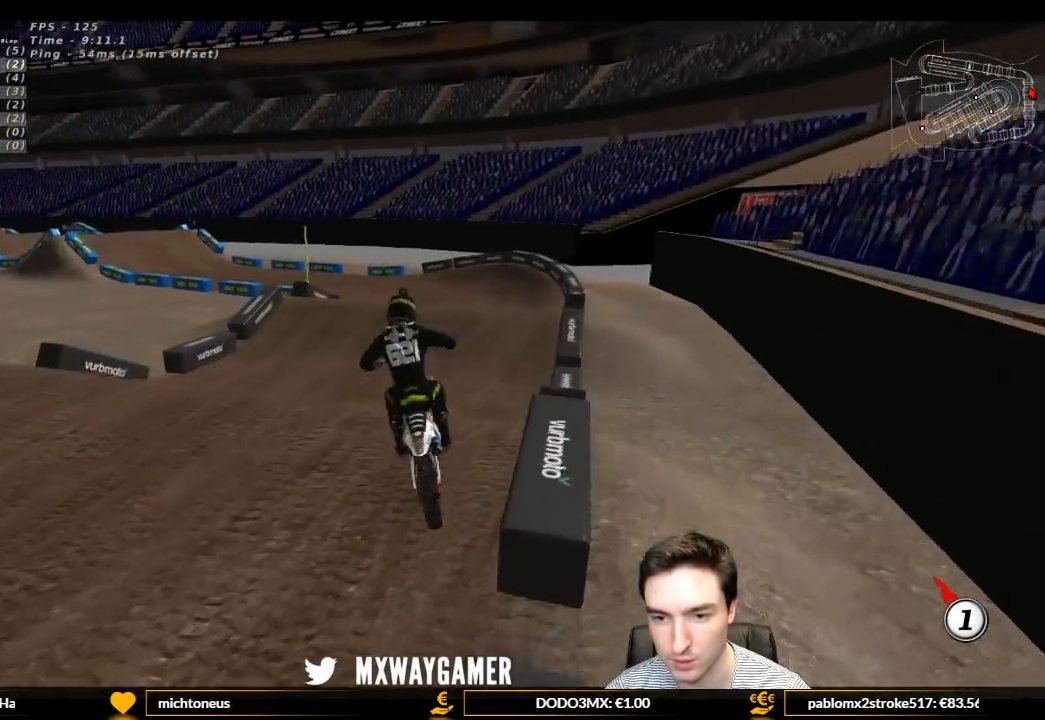
{"buttons": ["L1", "R2"], "left_stick": "center", "right_stick": "center", "events": [[67, "R2", "up"], [267, "left_stick", "center"], [333, "R2", "down"]]}
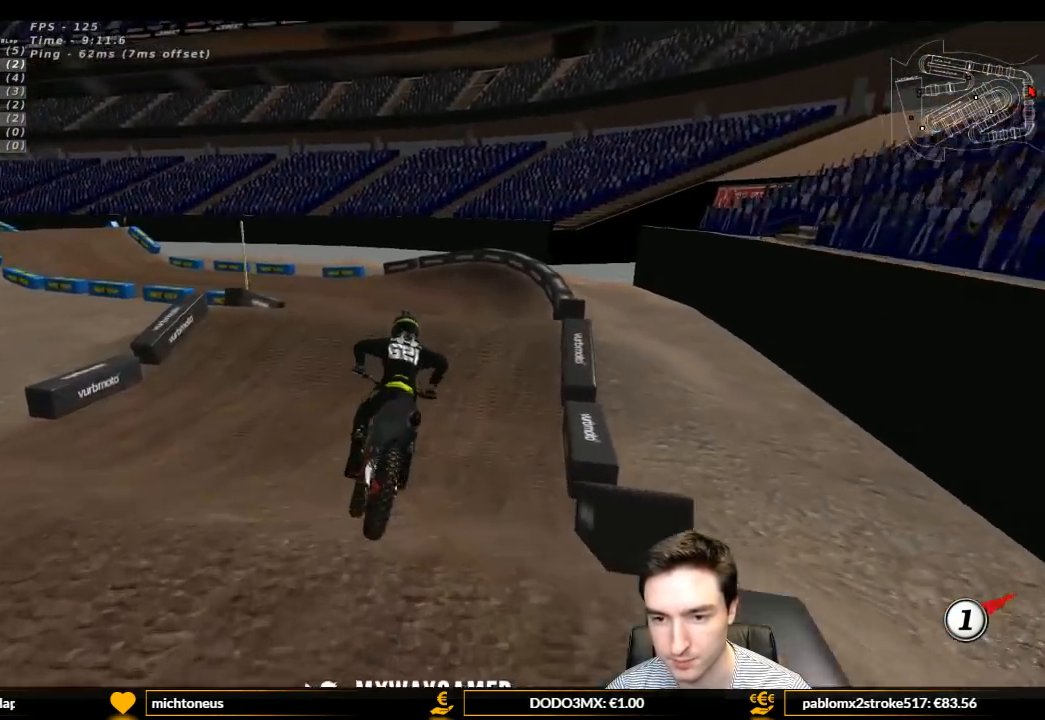
{"buttons": ["L1"], "left_stick": "left", "right_stick": "center", "events": [[67, "left_stick", "left"], [233, "left_stick", "center"], [433, "R2", "up"], [433, "left_stick", "left"]]}
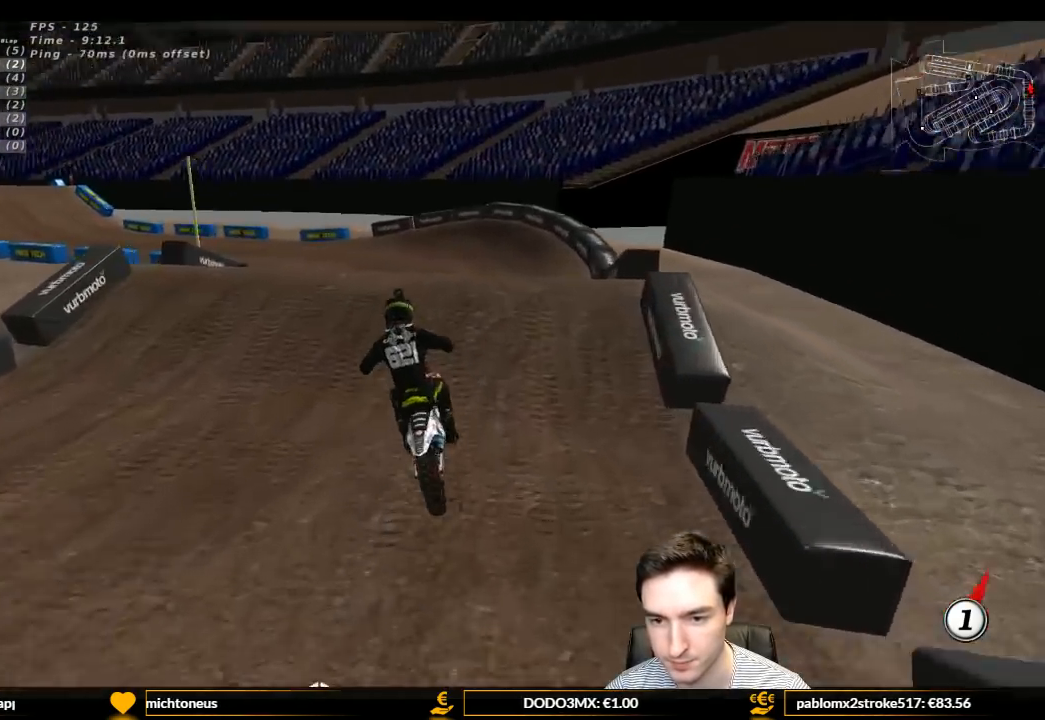
{"buttons": ["L1"], "left_stick": "center", "right_stick": "center", "events": [[200, "left_stick", "center"], [400, "left_stick", "down-left"], [500, "left_stick", "center"]]}
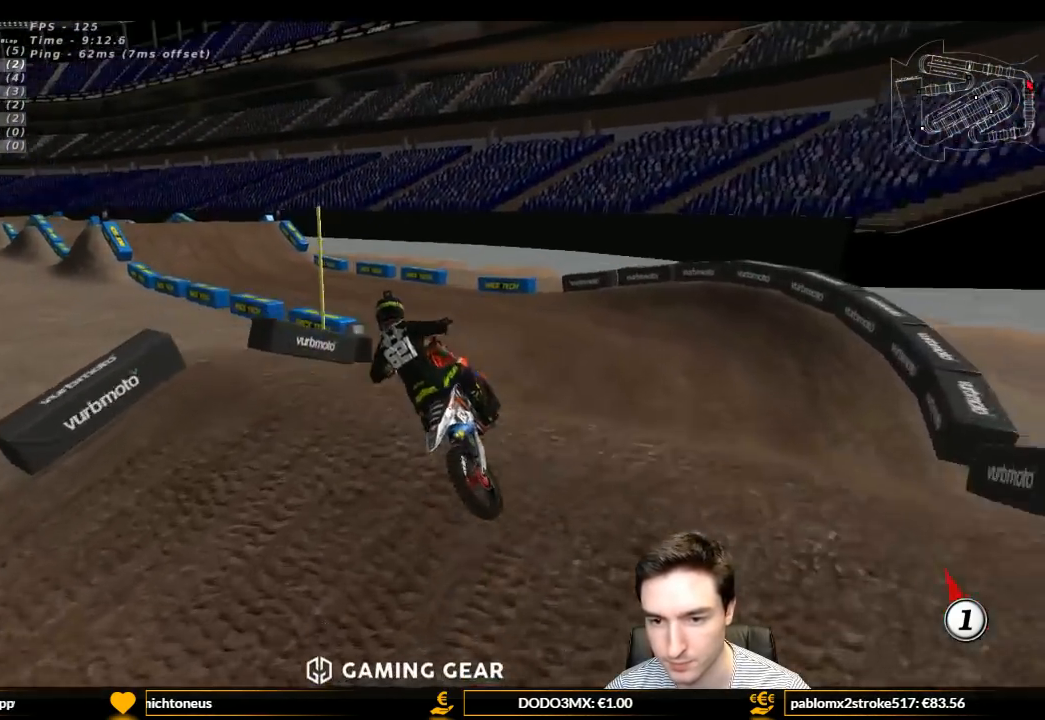
{"buttons": ["L1", "R2"], "left_stick": "center", "right_stick": "center", "events": [[100, "B", "down"], [100, "R2", "down"], [100, "left_stick", "right"], [167, "B", "up"], [267, "left_stick", "center"]]}
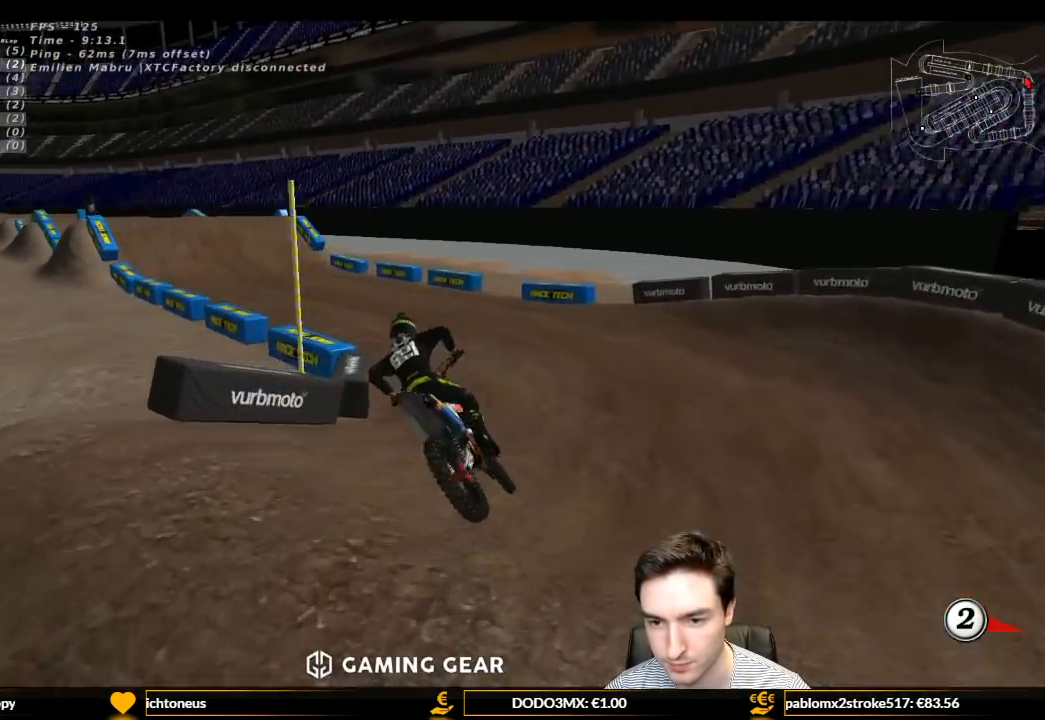
{"buttons": ["L1", "R2"], "left_stick": "right", "right_stick": "center", "events": [[367, "left_stick", "right"]]}
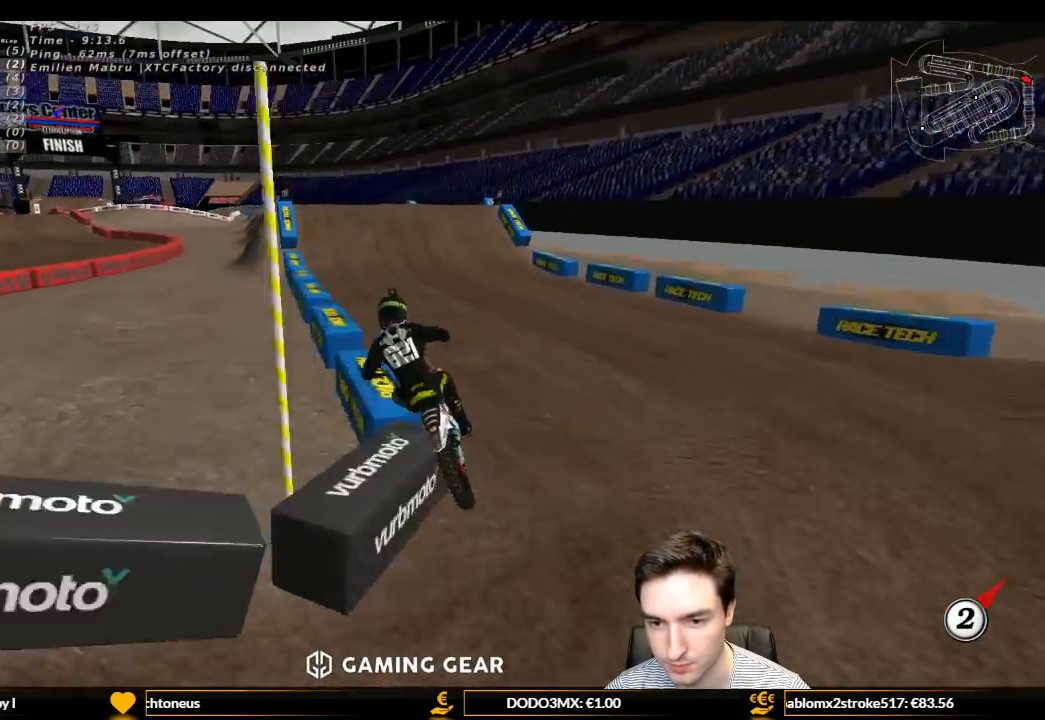
{"buttons": ["L1", "R2"], "left_stick": "center", "right_stick": "center", "events": [[33, "left_stick", "center"], [300, "left_stick", "right"], [400, "left_stick", "center"]]}